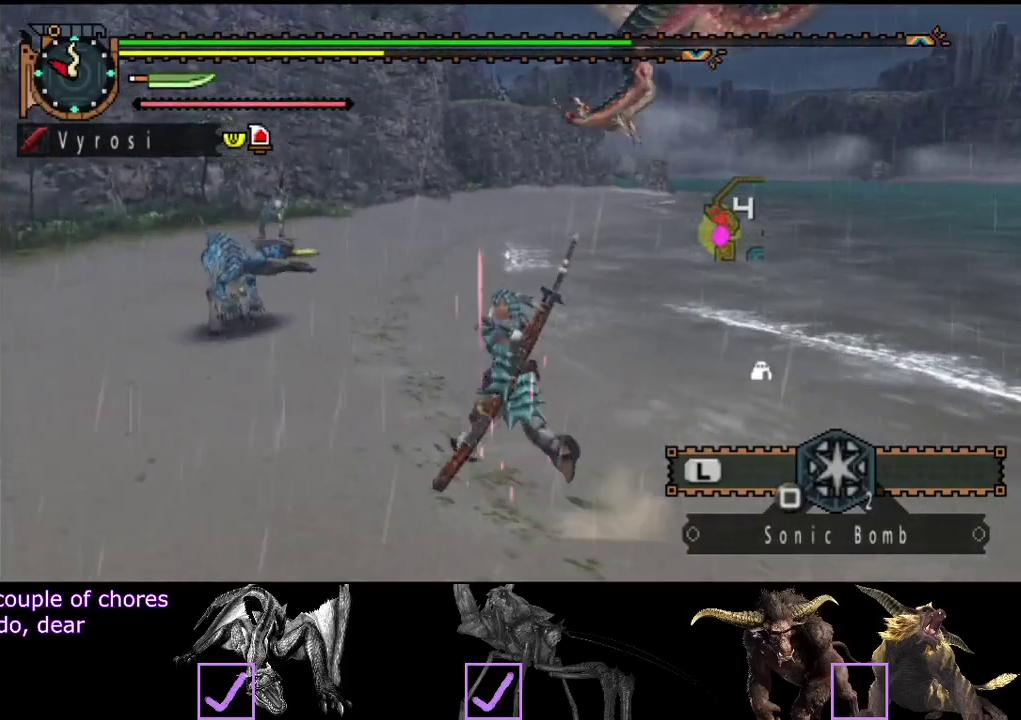
Gameplay with a controller (PlayStation layout); each line is a JSON object with the inputs held at the frame after it. "events" lists button and stick changes between this image and that frame as [ms after this image, input, new state], when the widget could be followed in between. Not read: L2 L3 R2 R3.
{"buttons": [], "left_stick": "up-left", "right_stick": "center", "events": [[117, "TRIANGLE", "down"], [217, "TRIANGLE", "up"], [383, "right_stick", "left"], [483, "right_stick", "center"]]}
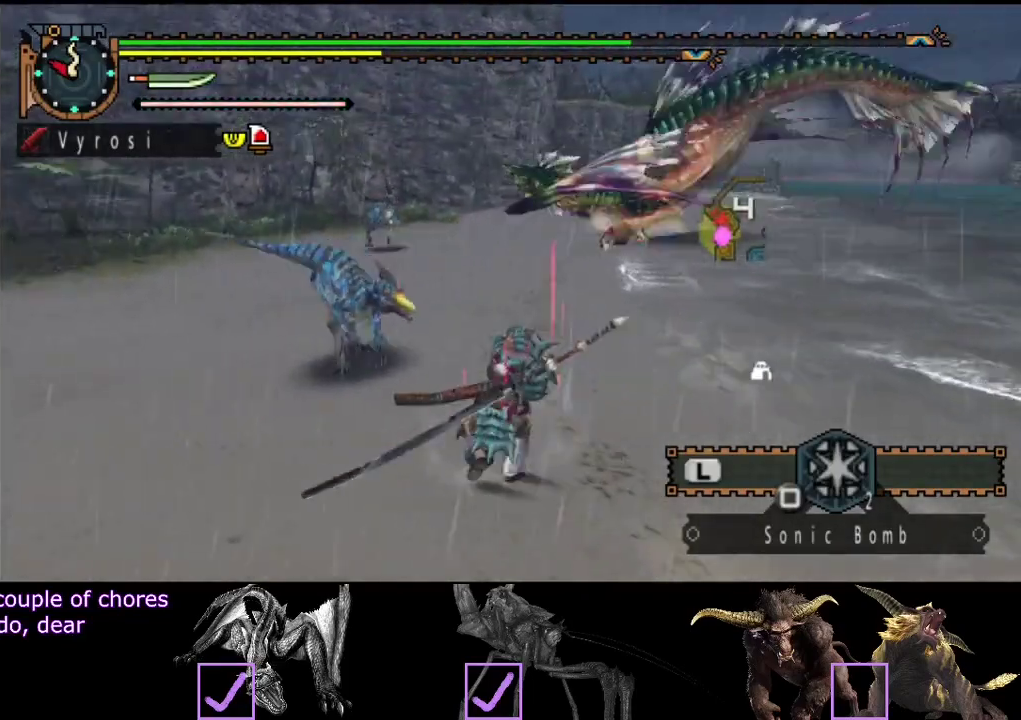
{"buttons": [], "left_stick": "center", "right_stick": "center", "events": [[233, "left_stick", "center"]]}
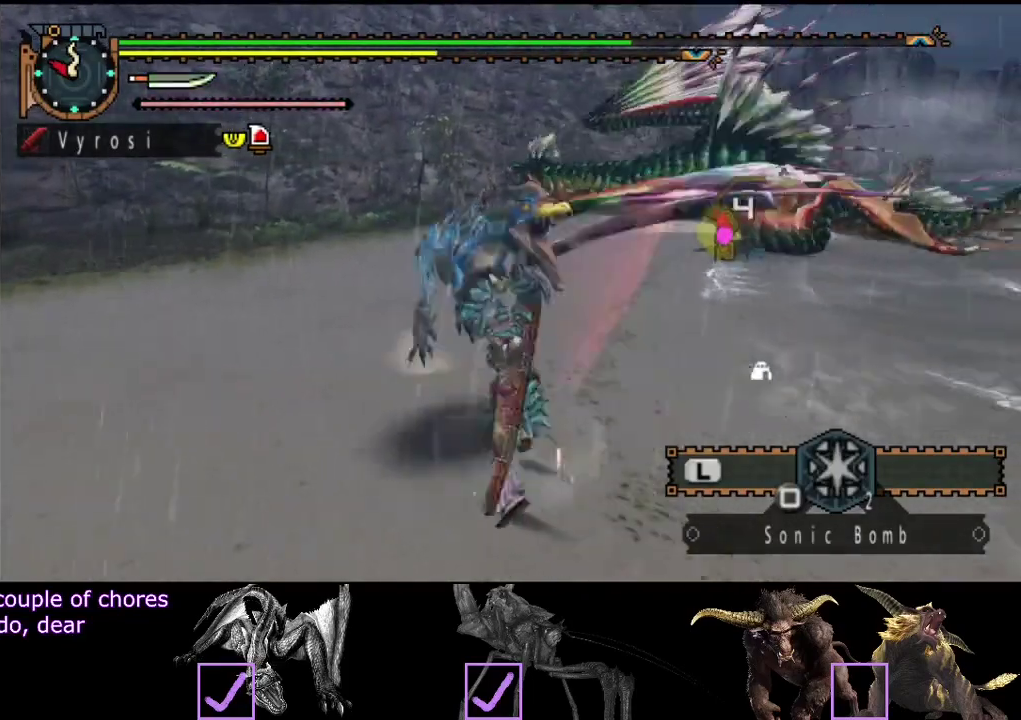
{"buttons": [], "left_stick": "center", "right_stick": "center", "events": []}
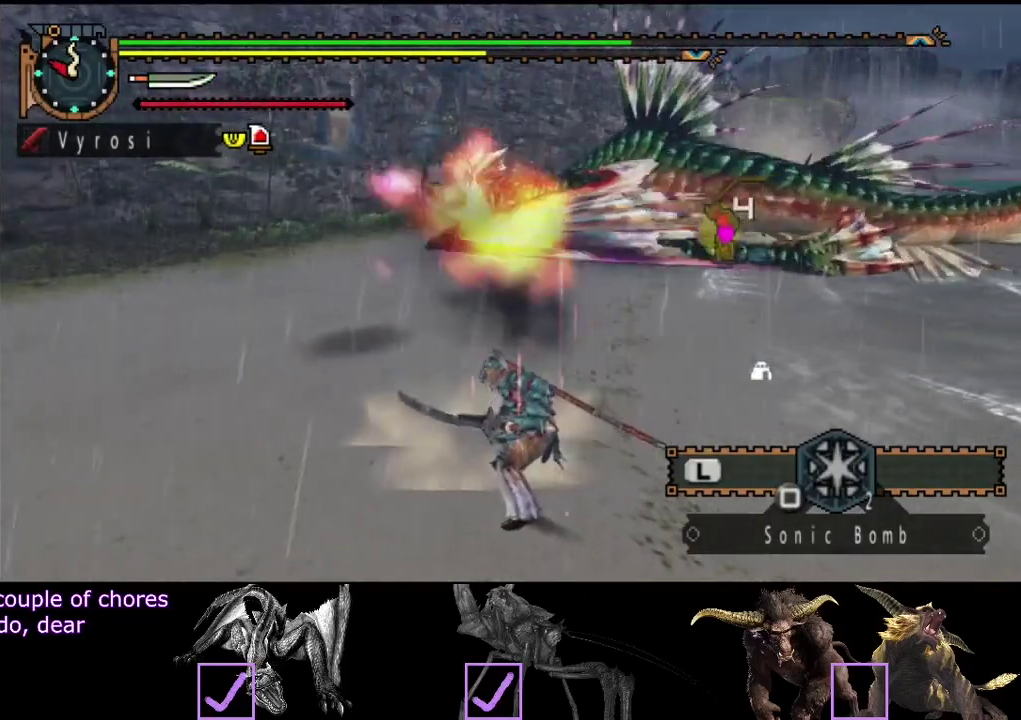
{"buttons": [], "left_stick": "center", "right_stick": "center", "events": []}
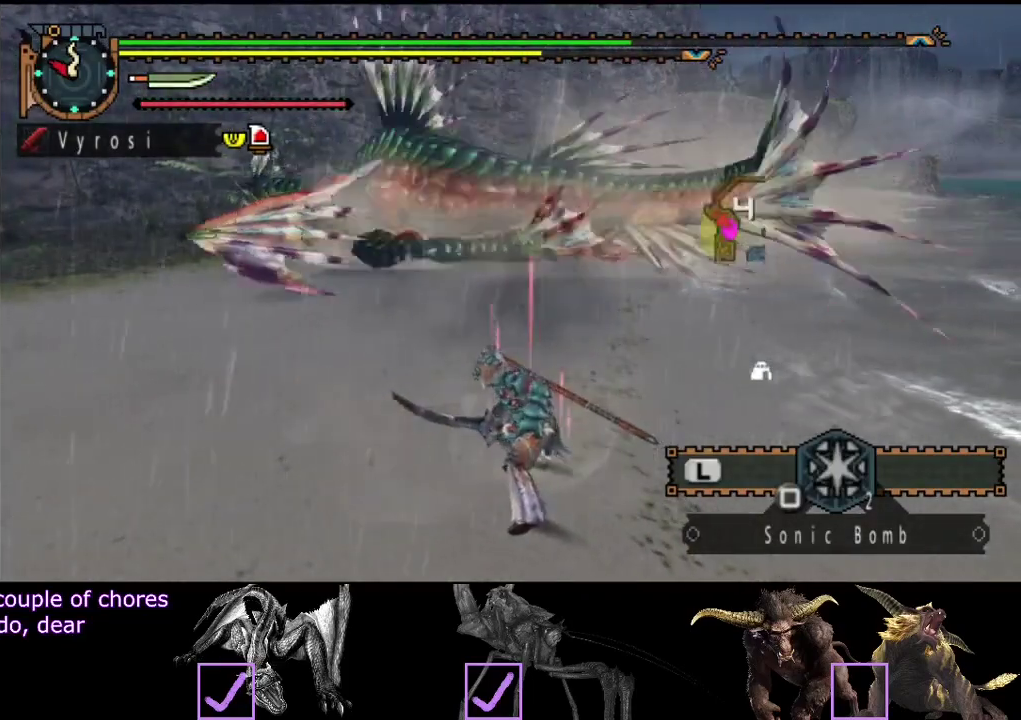
{"buttons": [], "left_stick": "center", "right_stick": "center", "events": [[250, "right_stick", "left"], [433, "right_stick", "center"]]}
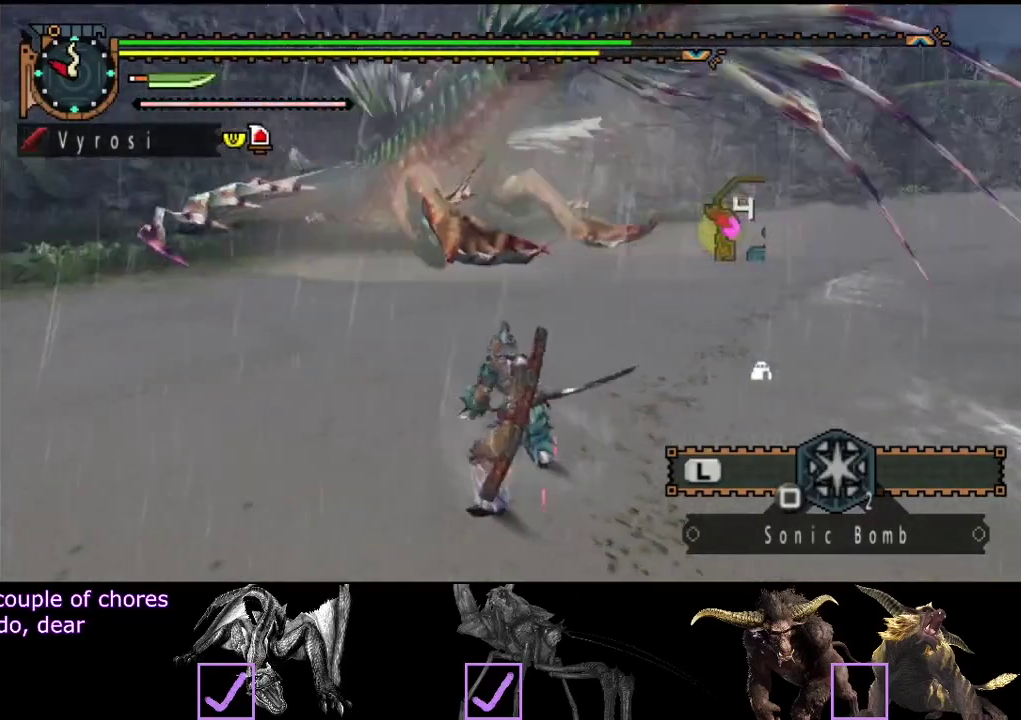
{"buttons": [], "left_stick": "center", "right_stick": "center", "events": [[117, "left_stick", "up"], [383, "SQUARE", "down"], [417, "left_stick", "center"], [450, "SQUARE", "up"]]}
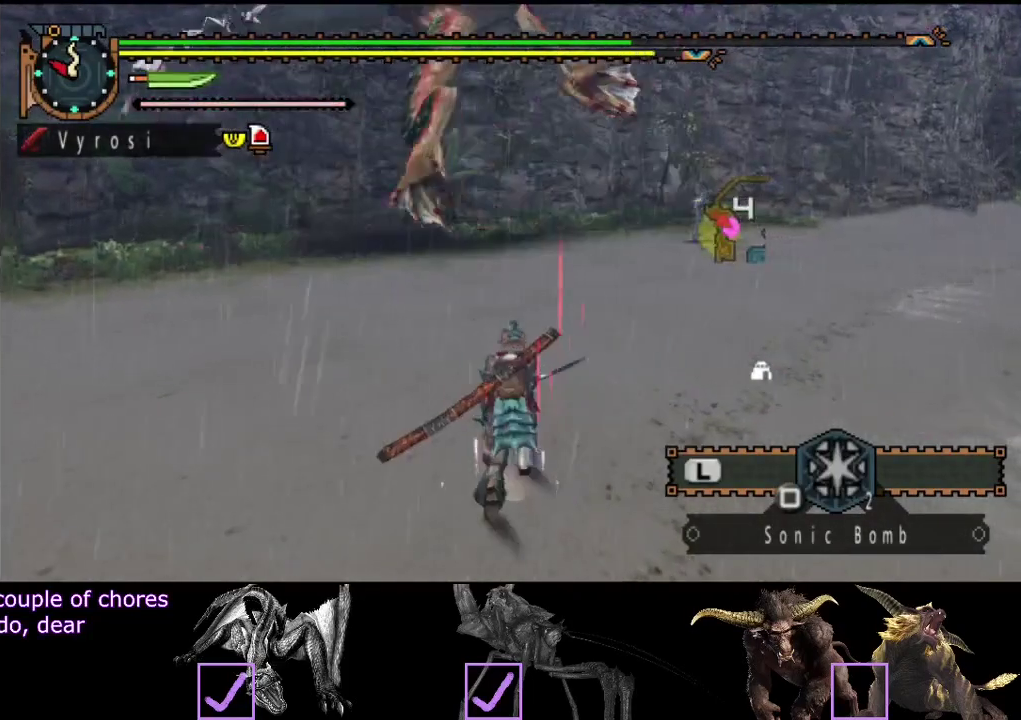
{"buttons": [], "left_stick": "center", "right_stick": "center", "events": [[17, "SQUARE", "down"], [117, "SQUARE", "up"]]}
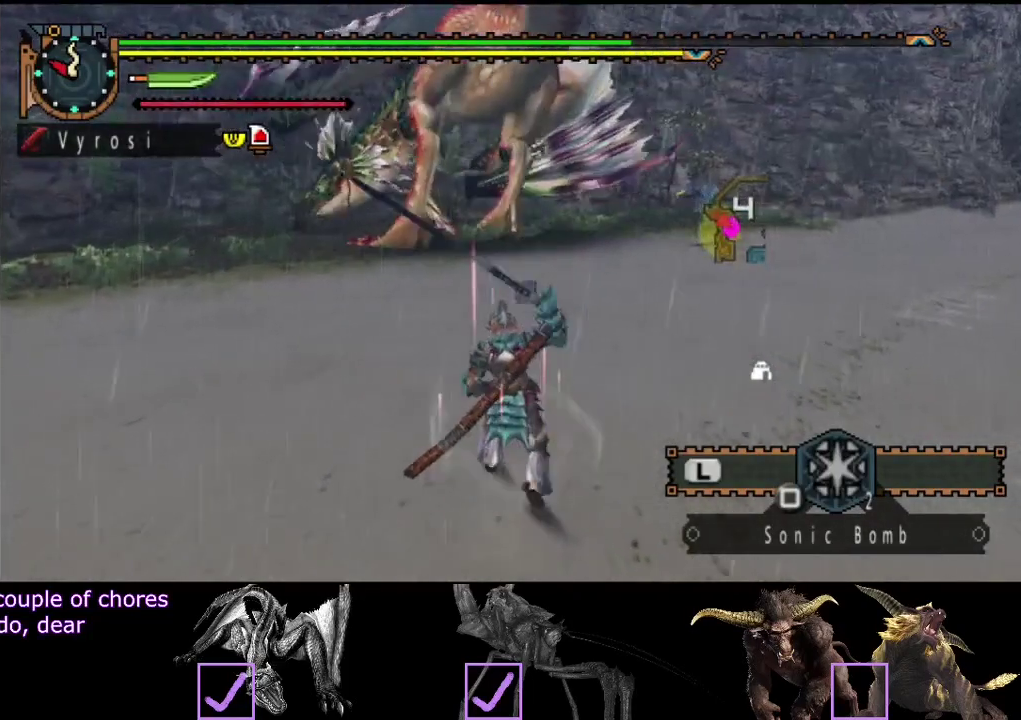
{"buttons": [], "left_stick": "center", "right_stick": "center", "events": []}
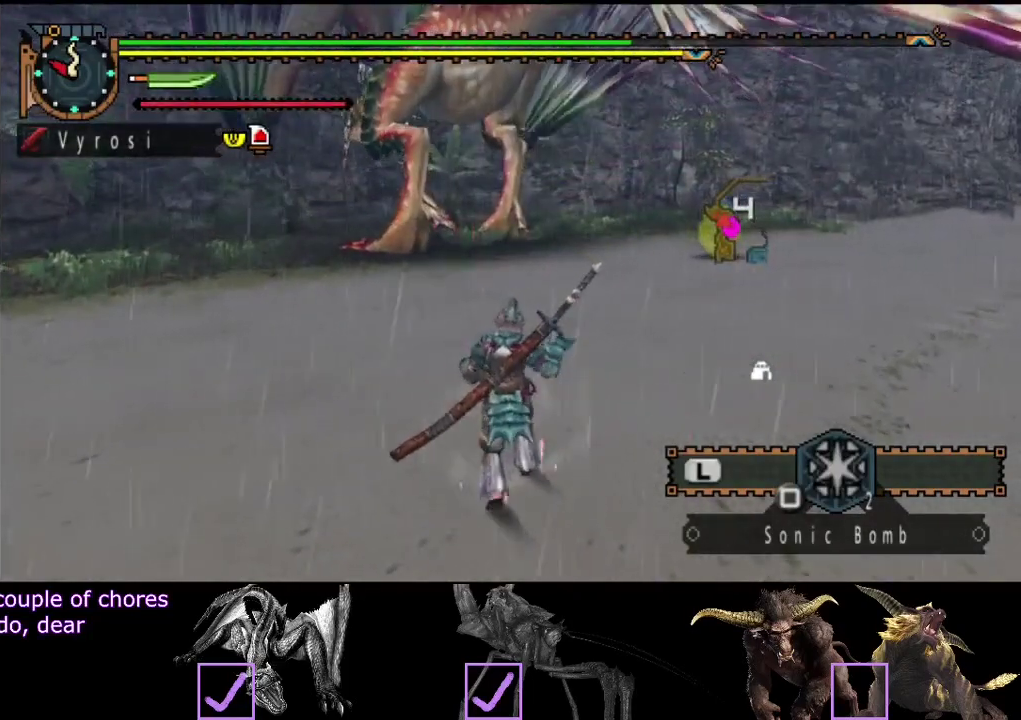
{"buttons": [], "left_stick": "up-right", "right_stick": "left", "events": [[100, "left_stick", "up-right"], [167, "right_stick", "left"]]}
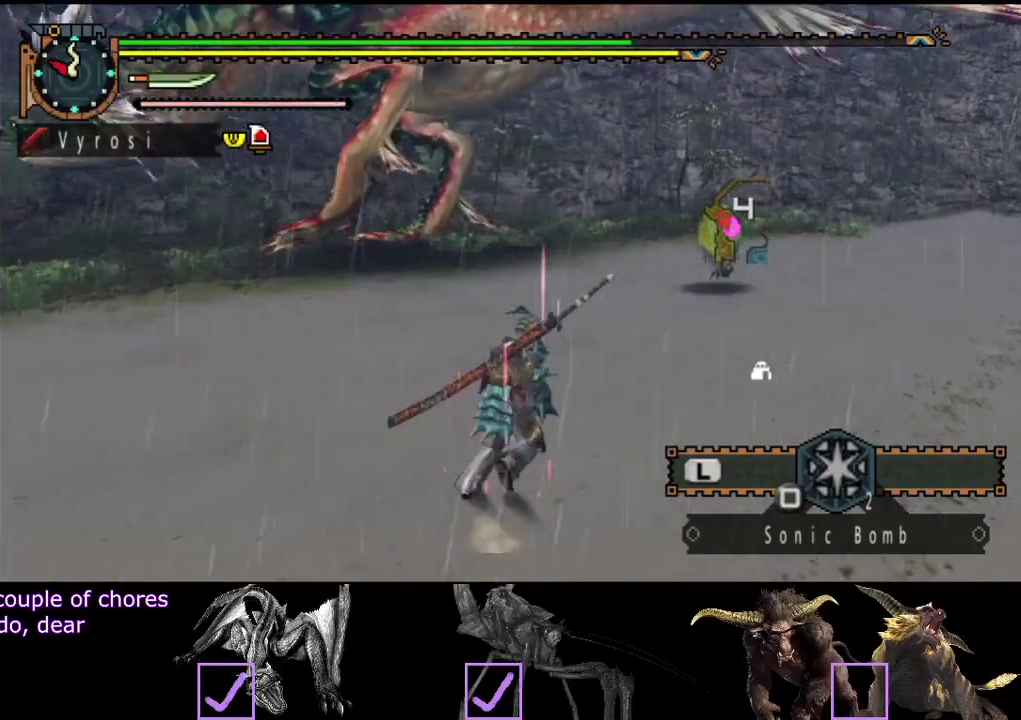
{"buttons": [], "left_stick": "right", "right_stick": "left", "events": [[67, "right_stick", "center"], [133, "right_stick", "left"], [367, "left_stick", "right"]]}
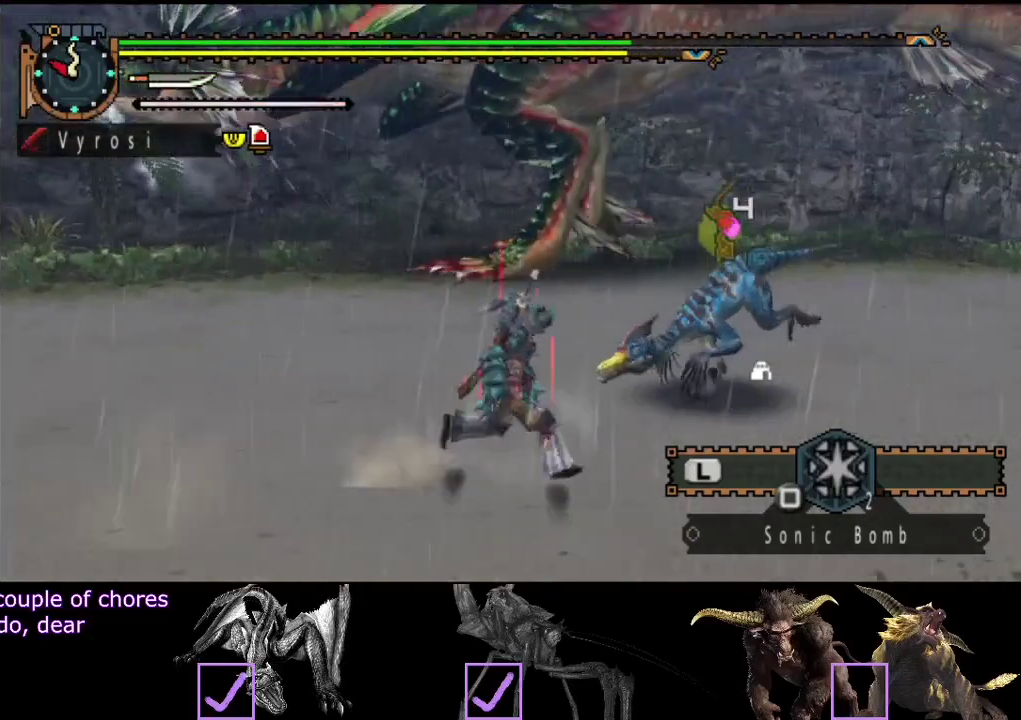
{"buttons": [], "left_stick": "right", "right_stick": "center", "events": [[350, "right_stick", "center"]]}
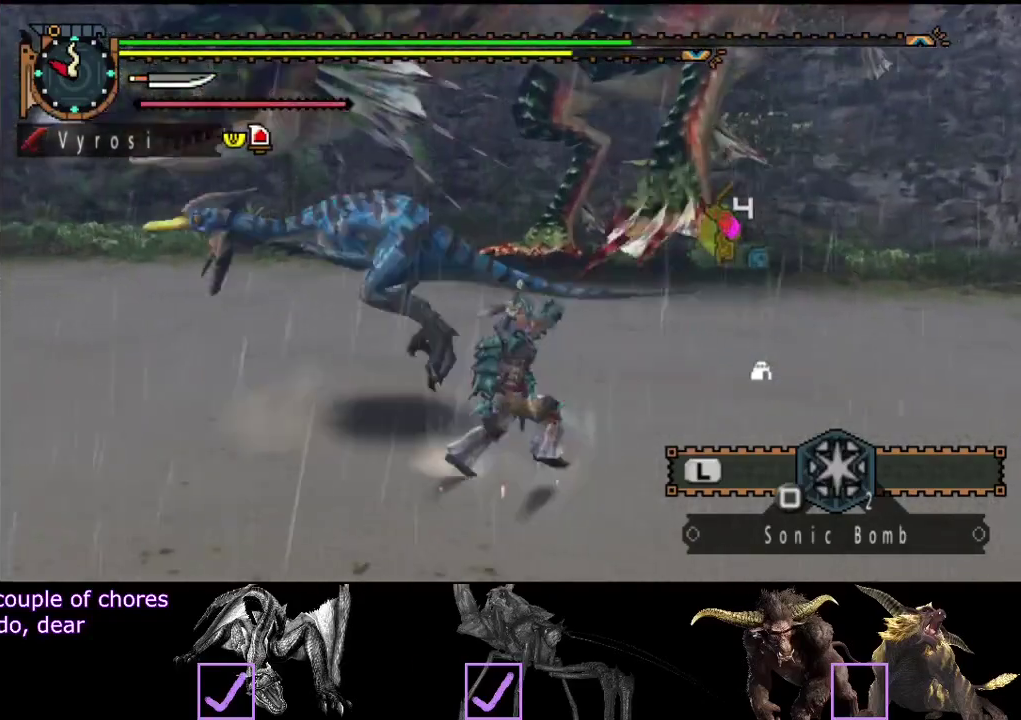
{"buttons": [], "left_stick": "right", "right_stick": "center", "events": [[83, "right_stick", "left"], [283, "right_stick", "center"]]}
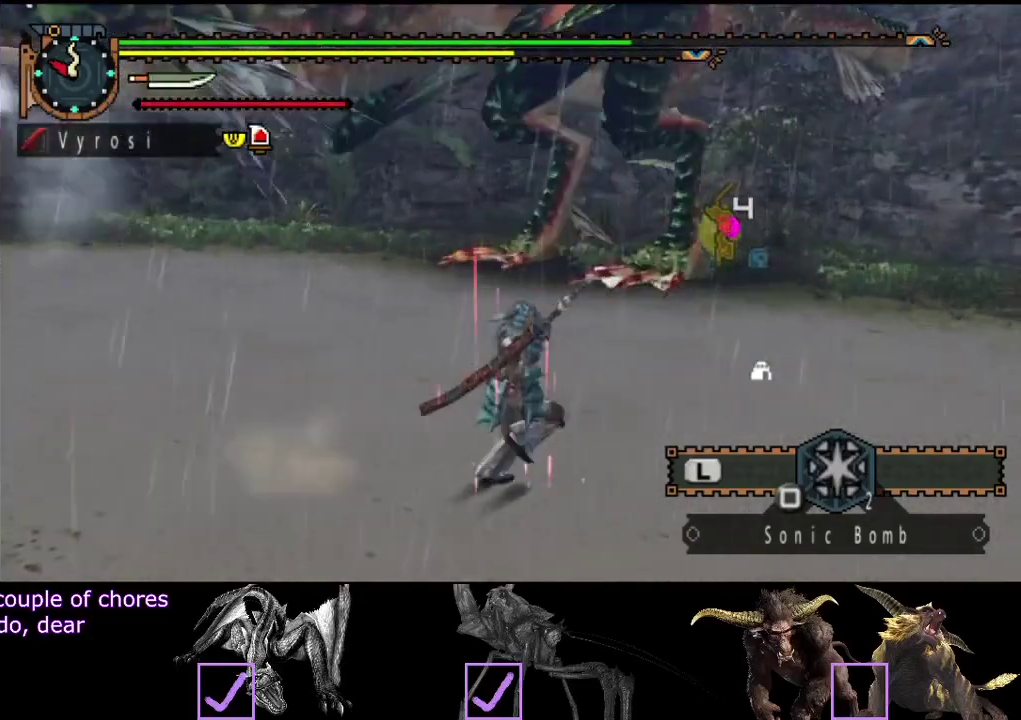
{"buttons": [], "left_stick": "up-right", "right_stick": "left", "events": [[150, "right_stick", "left"], [300, "right_stick", "center"], [367, "left_stick", "up-right"], [450, "right_stick", "left"]]}
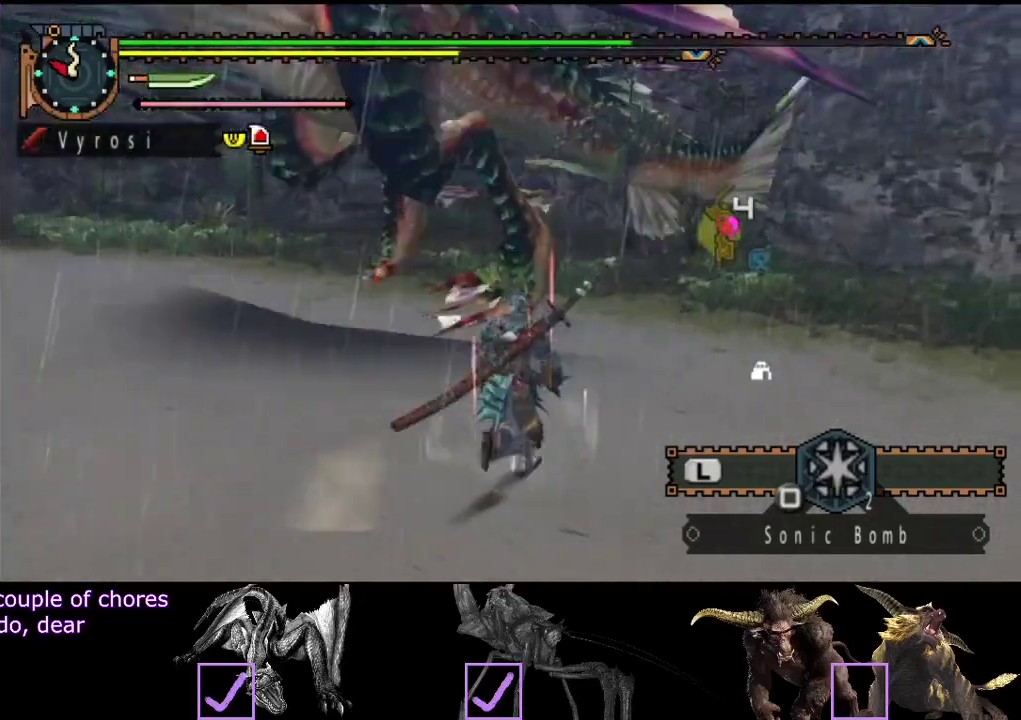
{"buttons": [], "left_stick": "up", "right_stick": "center", "events": [[17, "left_stick", "right"], [100, "left_stick", "down-right"], [217, "left_stick", "right"], [283, "left_stick", "up-right"], [333, "left_stick", "up"], [467, "right_stick", "center"]]}
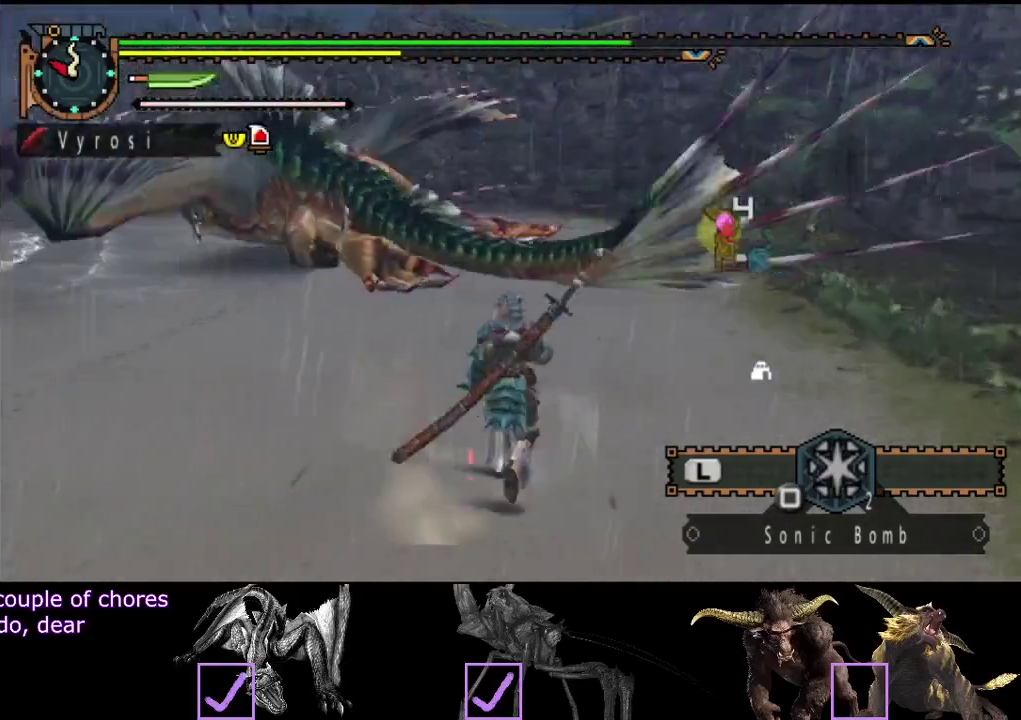
{"buttons": [], "left_stick": "up", "right_stick": "center", "events": [[267, "right_stick", "left"], [500, "right_stick", "center"]]}
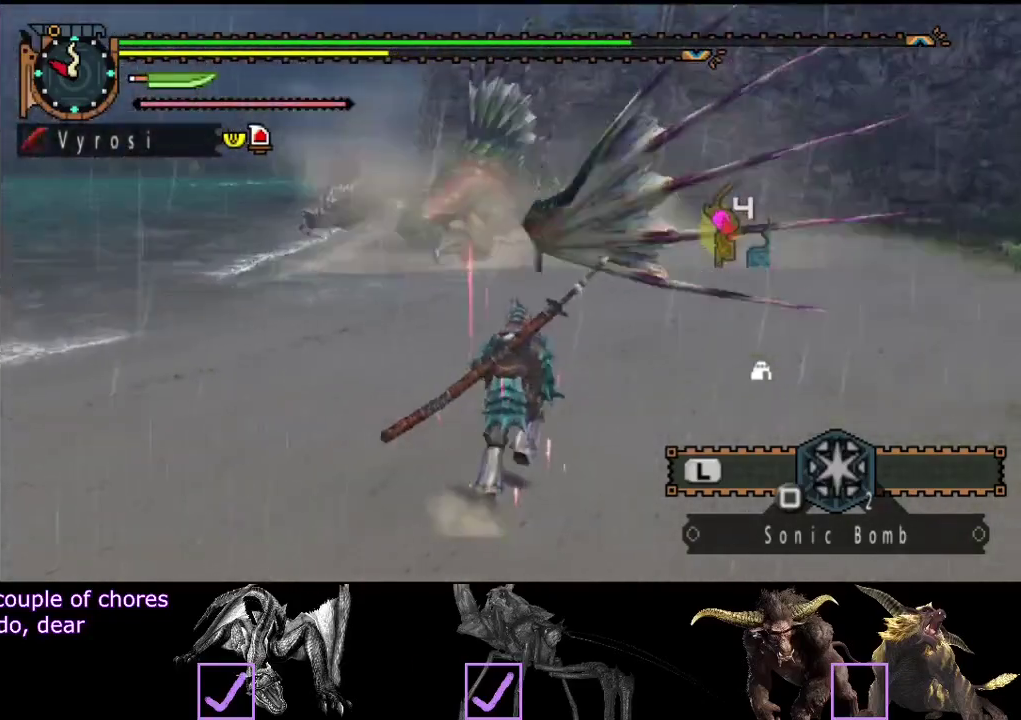
{"buttons": [], "left_stick": "up", "right_stick": "center", "events": []}
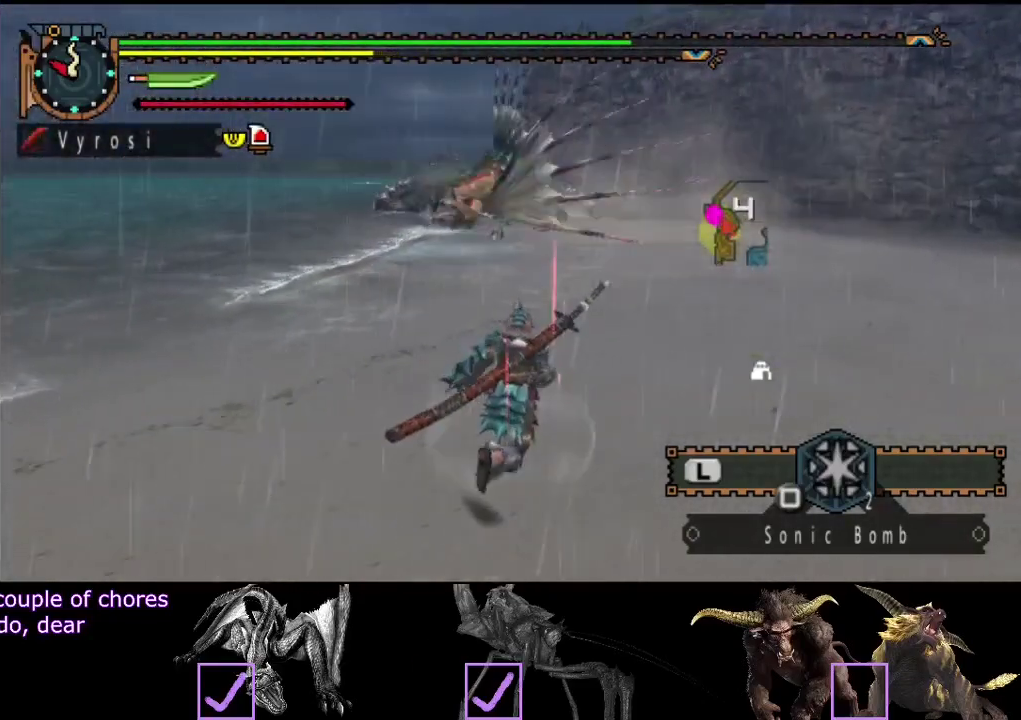
{"buttons": [], "left_stick": "up", "right_stick": "center", "events": []}
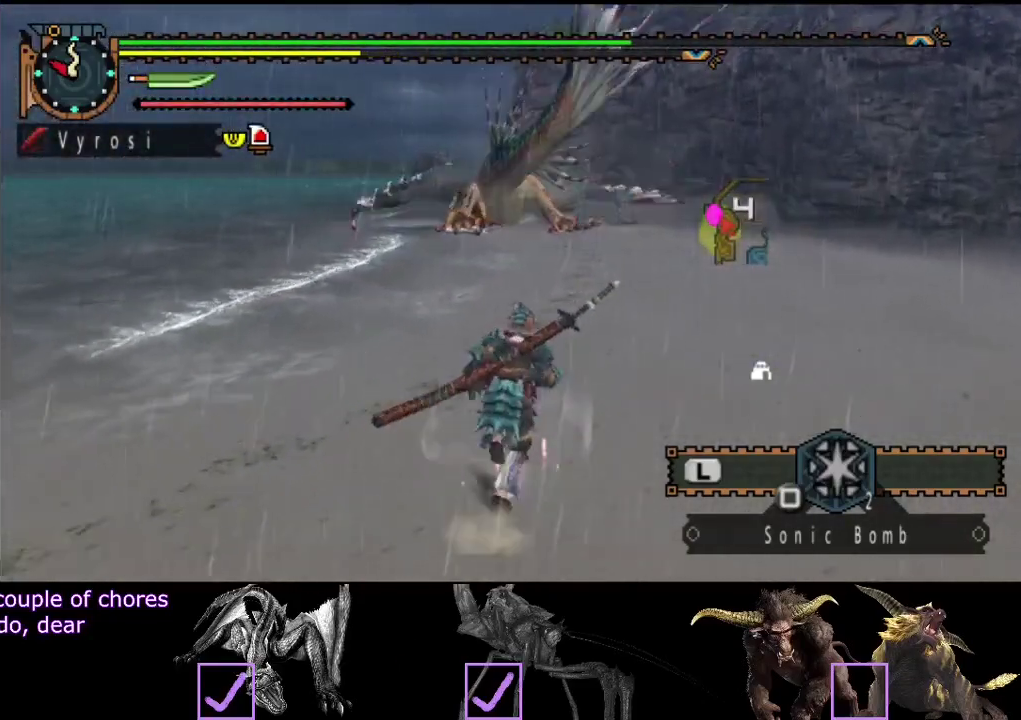
{"buttons": [], "left_stick": "up", "right_stick": "center", "events": [[50, "right_stick", "left"], [217, "right_stick", "center"]]}
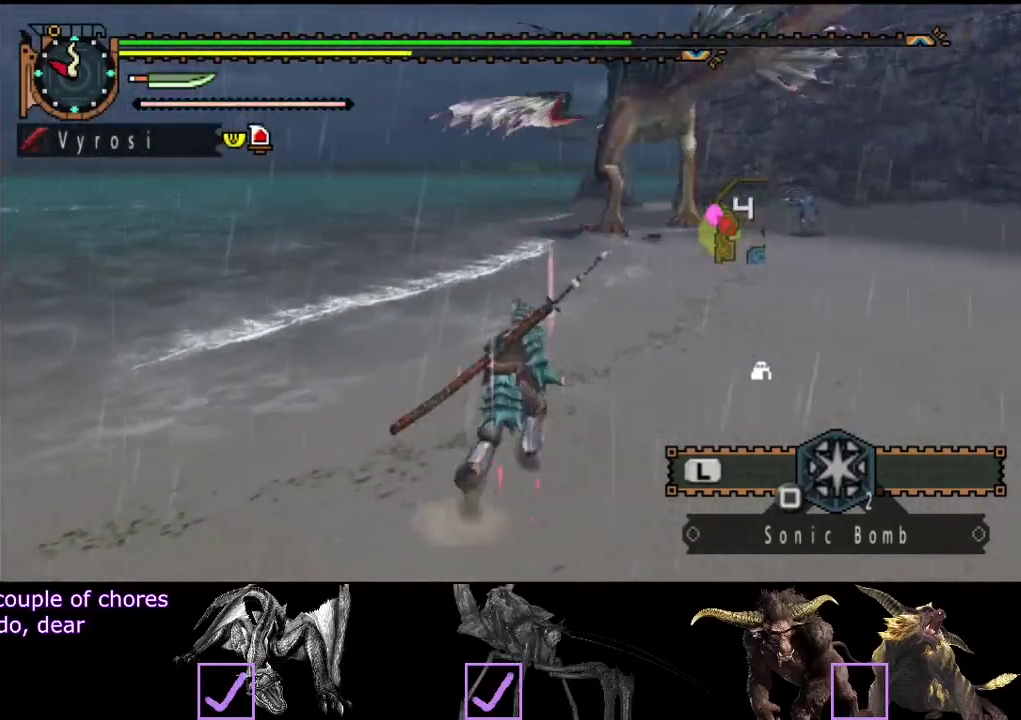
{"buttons": [], "left_stick": "up", "right_stick": "center", "events": []}
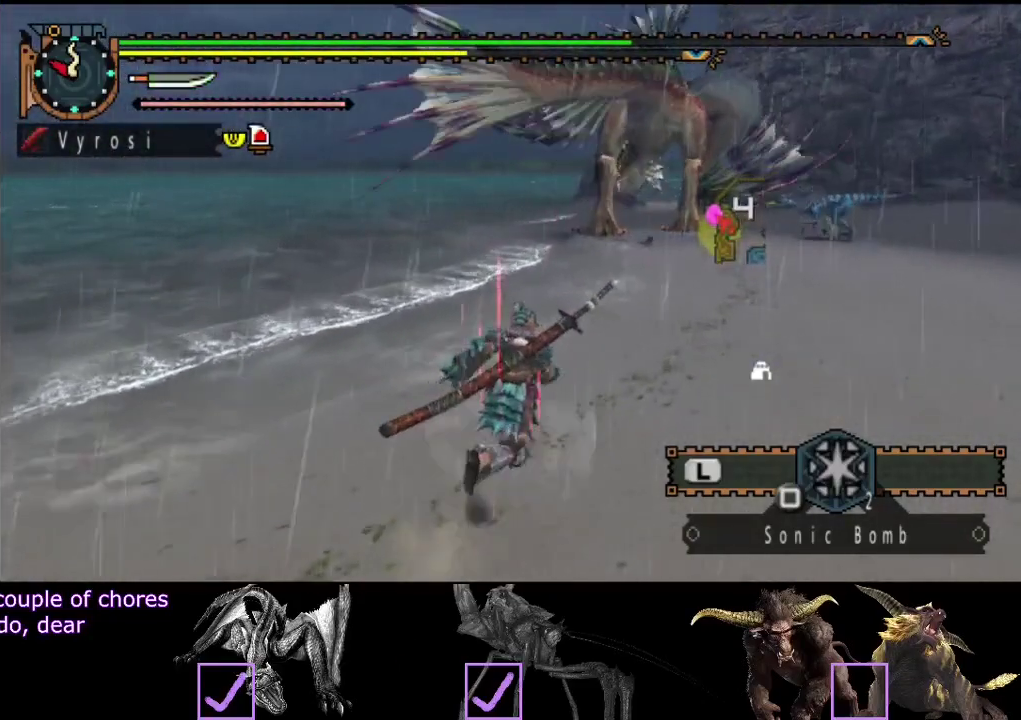
{"buttons": [], "left_stick": "up-right", "right_stick": "center", "events": [[367, "left_stick", "up-right"]]}
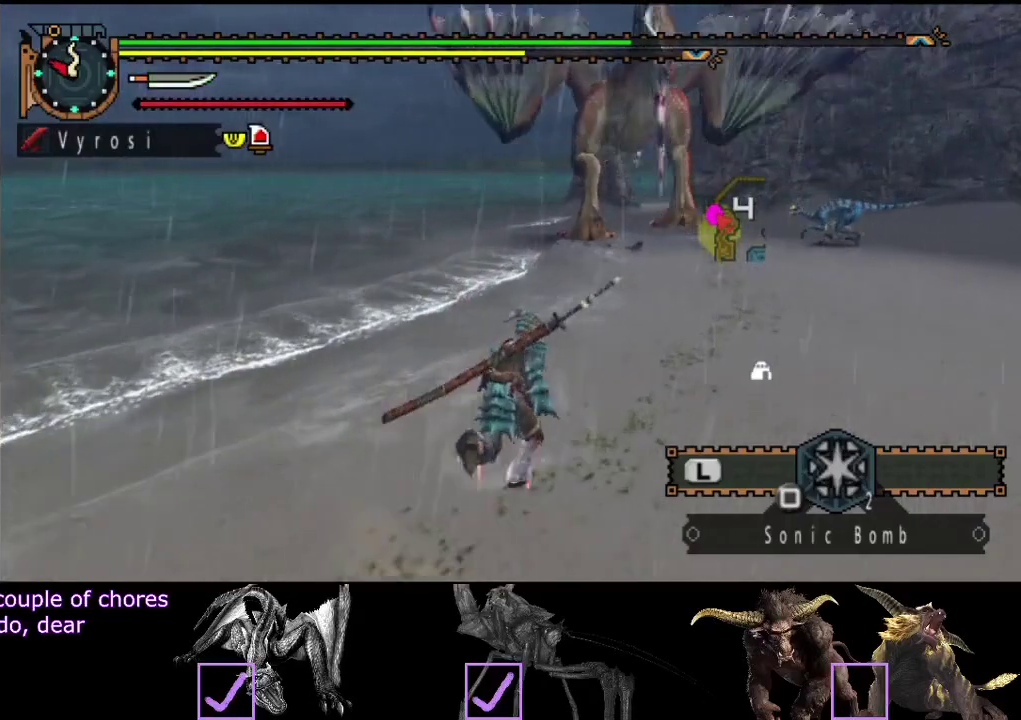
{"buttons": [], "left_stick": "up-right", "right_stick": "center", "events": []}
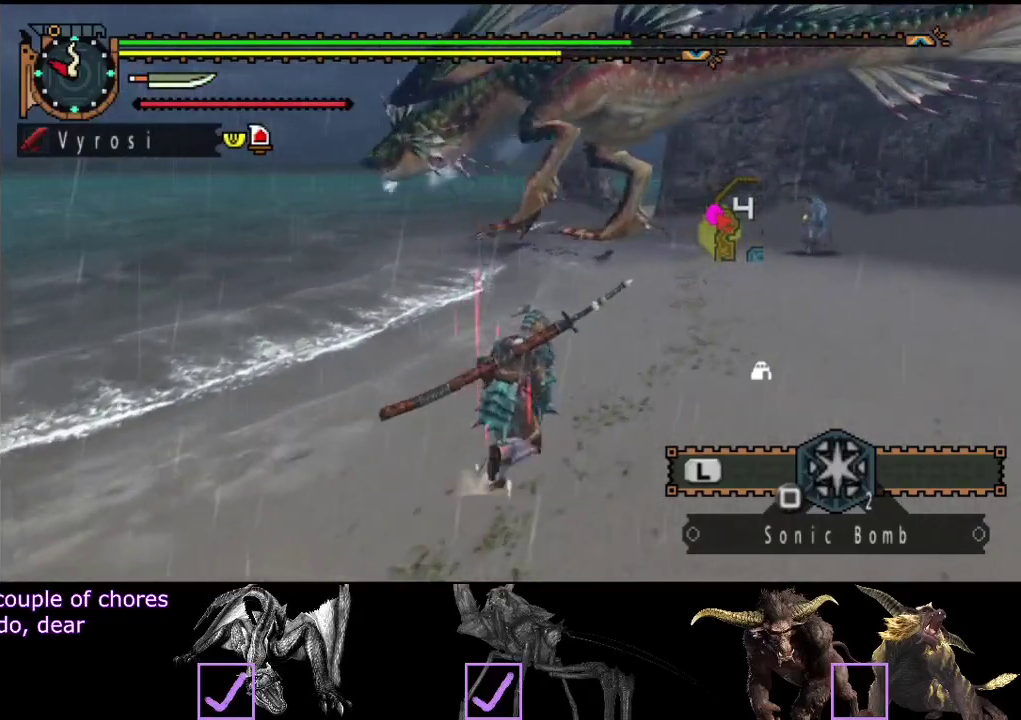
{"buttons": [], "left_stick": "up-right", "right_stick": "center", "events": [[67, "right_stick", "left"], [267, "right_stick", "center"]]}
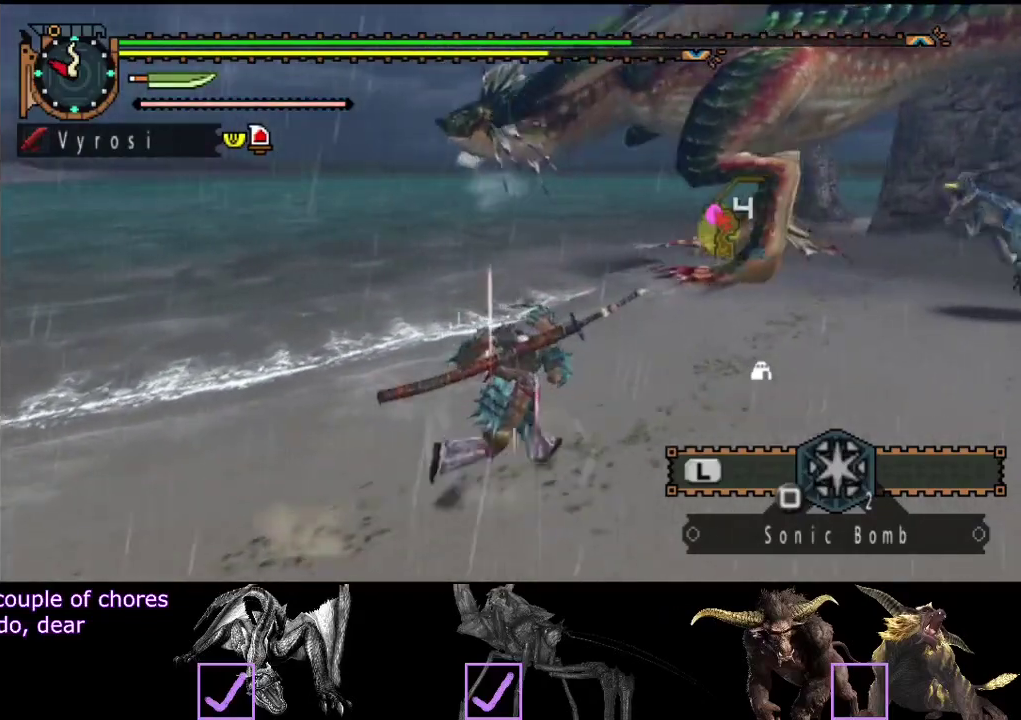
{"buttons": [], "left_stick": "right", "right_stick": "left", "events": [[150, "right_stick", "right"], [283, "left_stick", "right"], [283, "right_stick", "center"], [450, "right_stick", "left"]]}
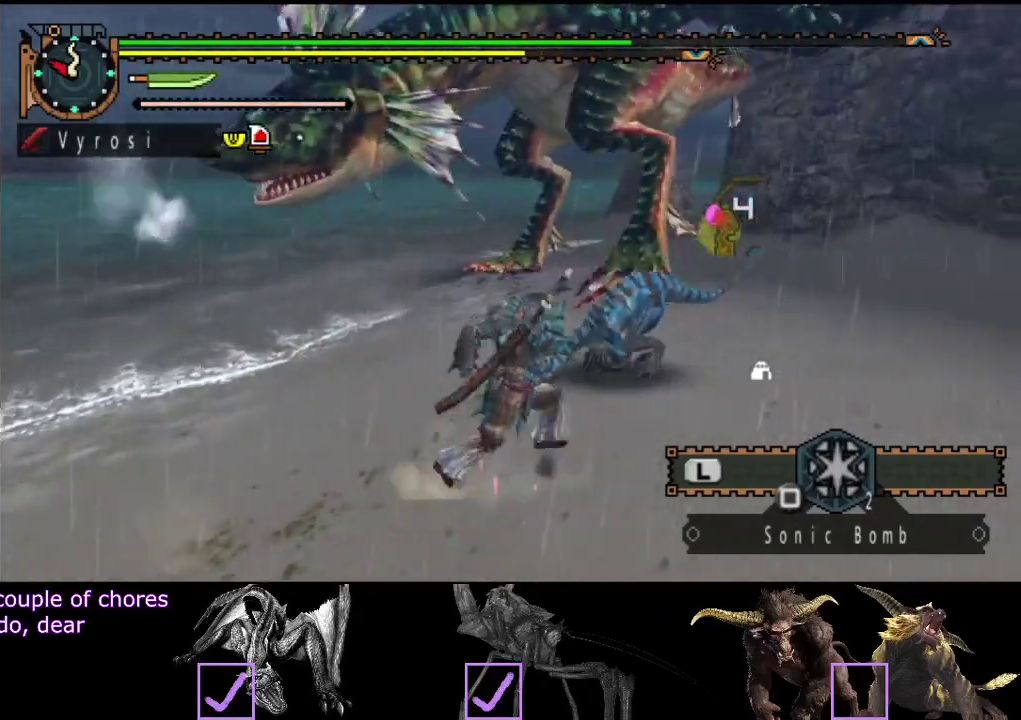
{"buttons": [], "left_stick": "up-right", "right_stick": "center", "events": [[117, "right_stick", "center"], [400, "left_stick", "up-right"]]}
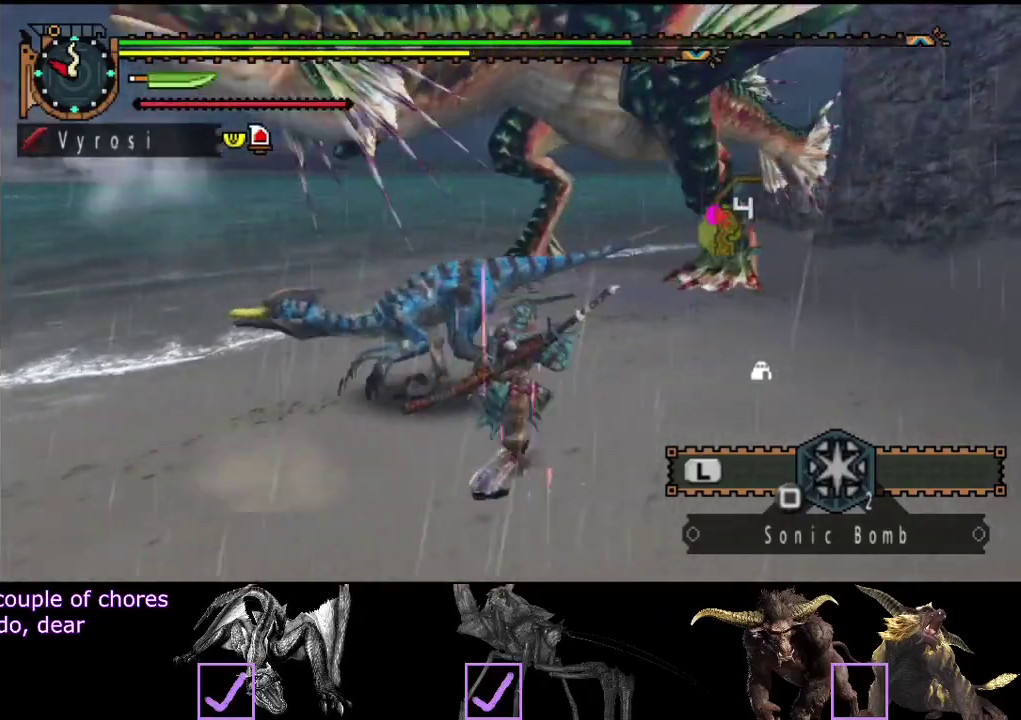
{"buttons": [], "left_stick": "up", "right_stick": "center", "events": [[233, "right_stick", "left"], [333, "left_stick", "up"], [367, "right_stick", "center"]]}
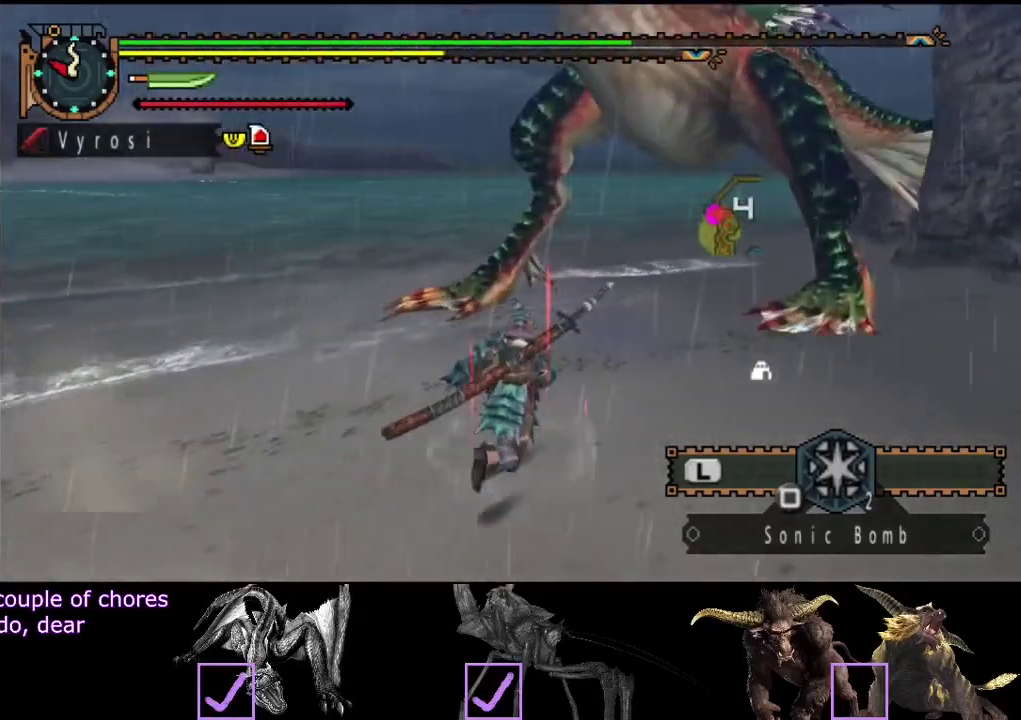
{"buttons": [], "left_stick": "up", "right_stick": "center", "events": [[133, "TRIANGLE", "down"], [267, "TRIANGLE", "up"], [333, "TRIANGLE", "down"], [433, "TRIANGLE", "up"]]}
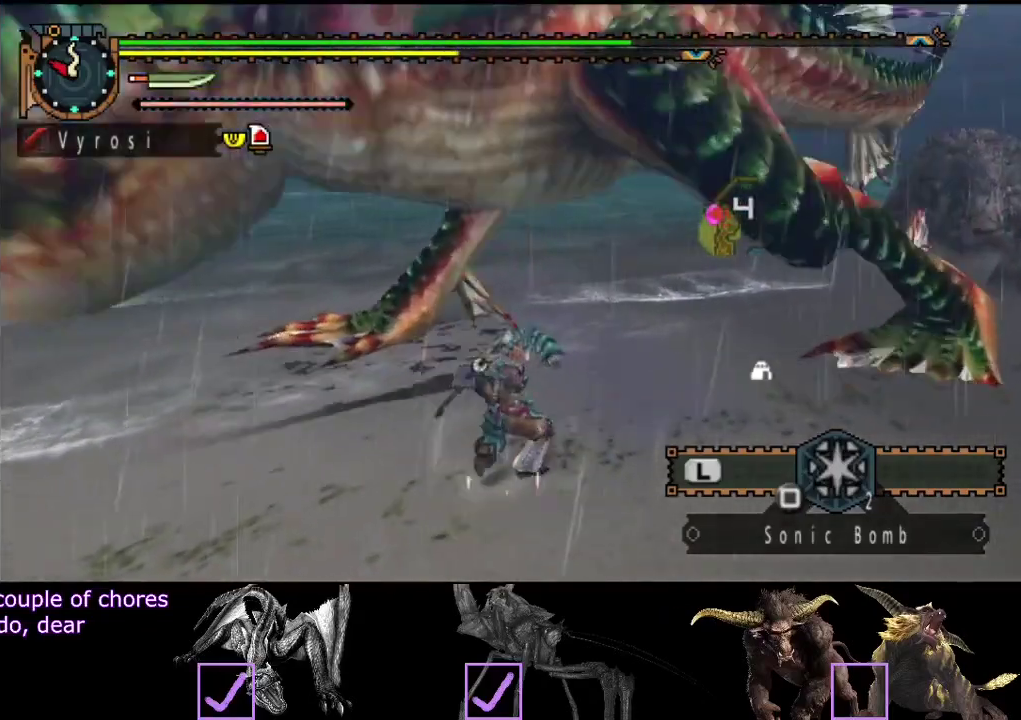
{"buttons": [], "left_stick": "up", "right_stick": "center", "events": []}
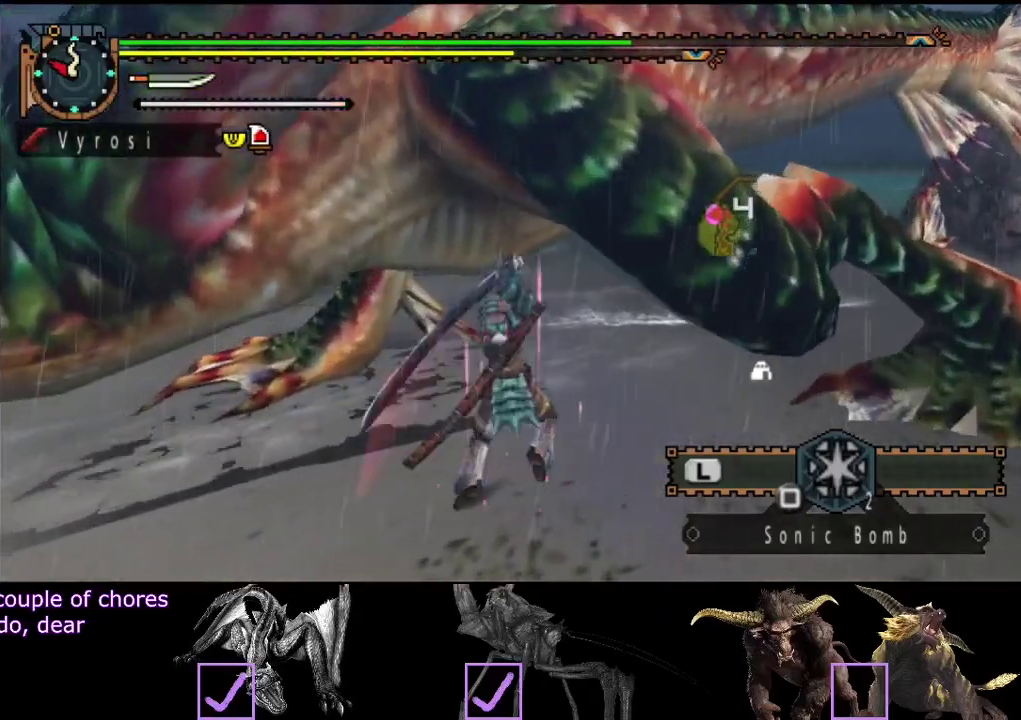
{"buttons": [], "left_stick": "up", "right_stick": "center", "events": [[333, "right_stick", "right"], [467, "right_stick", "center"]]}
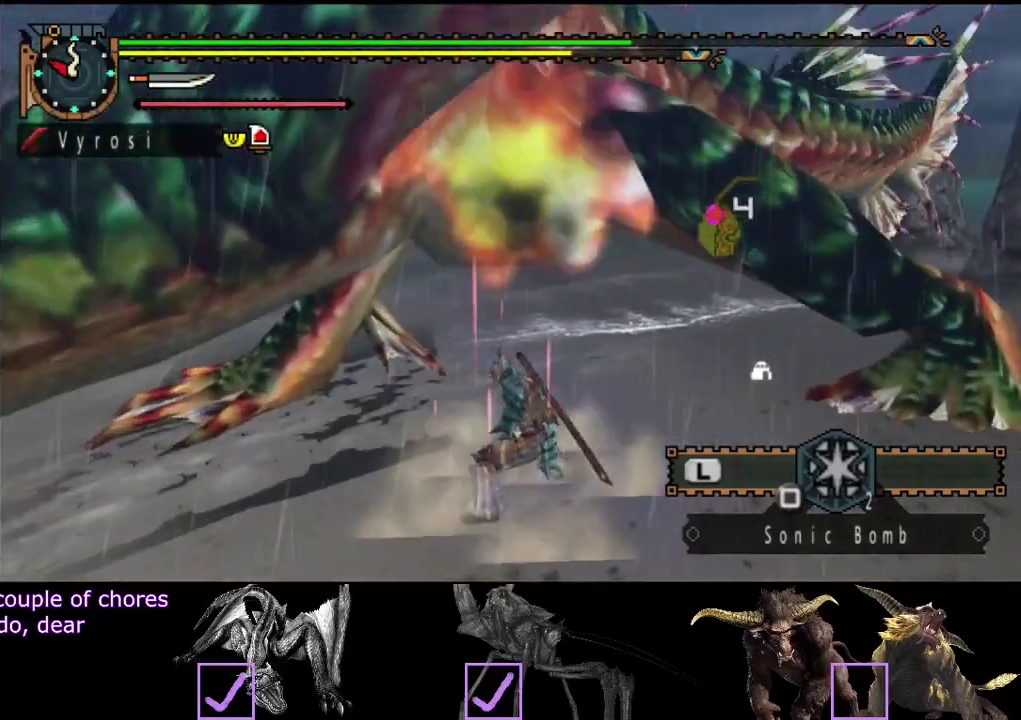
{"buttons": [], "left_stick": "up", "right_stick": "center", "events": []}